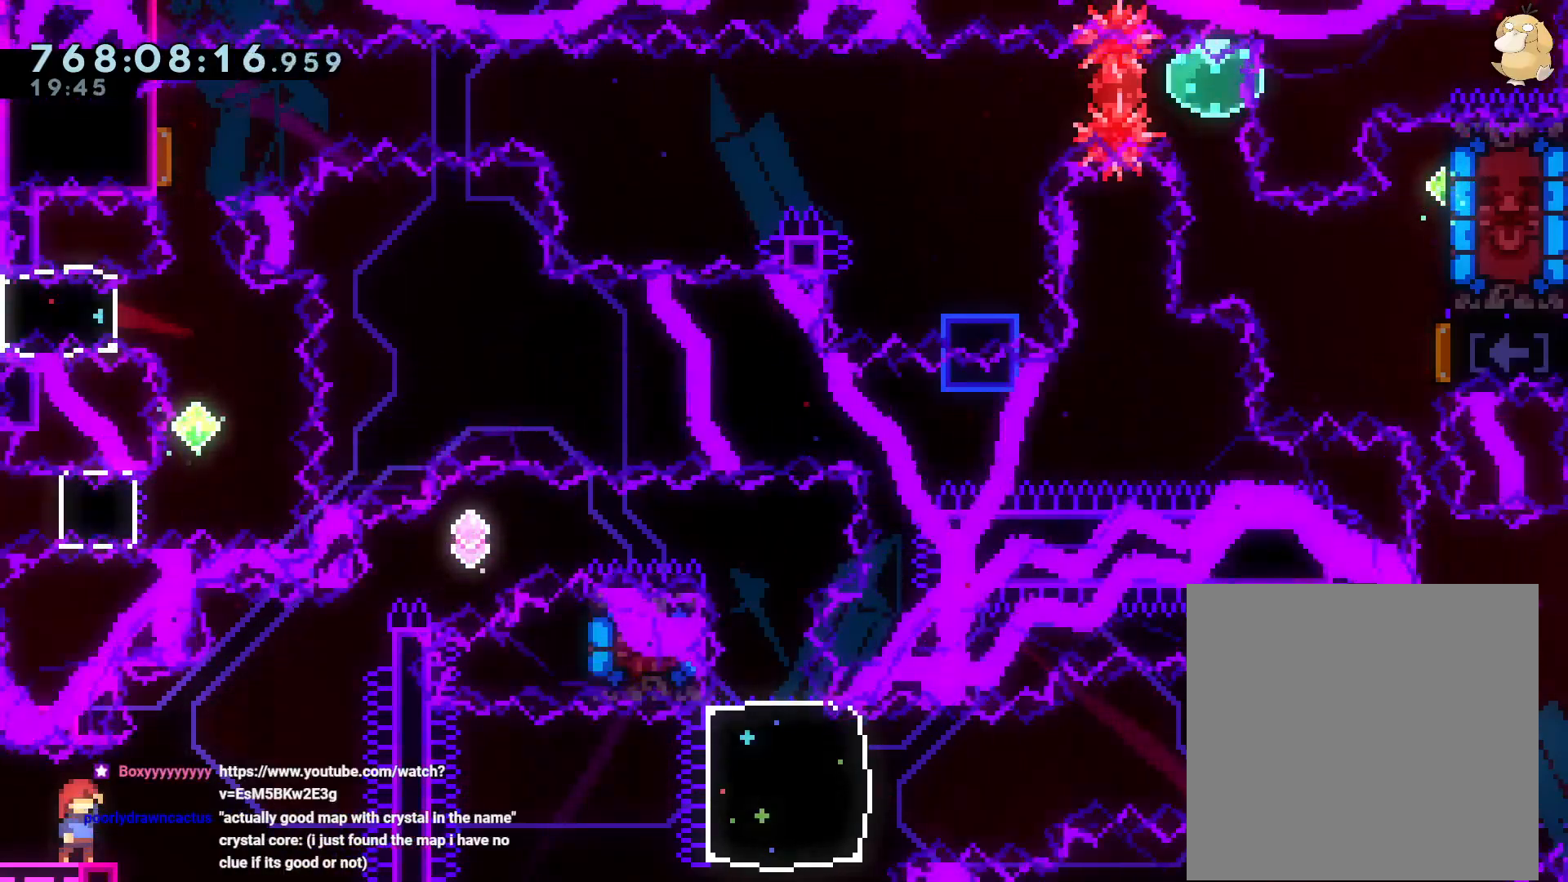
Gameplay with a controller (Nintendo layout); each line is a JSON object with the inputs held at the frame after it. "events" lists button and stick changes between this image and that frame as [ms after this image, input, new state], when the widget could be followed in between. Not read: HOME L3 R3 START.
{"buttons": [], "left_stick": "center", "right_stick": "center", "events": [[233, "A", "down"], [300, "A", "up"]]}
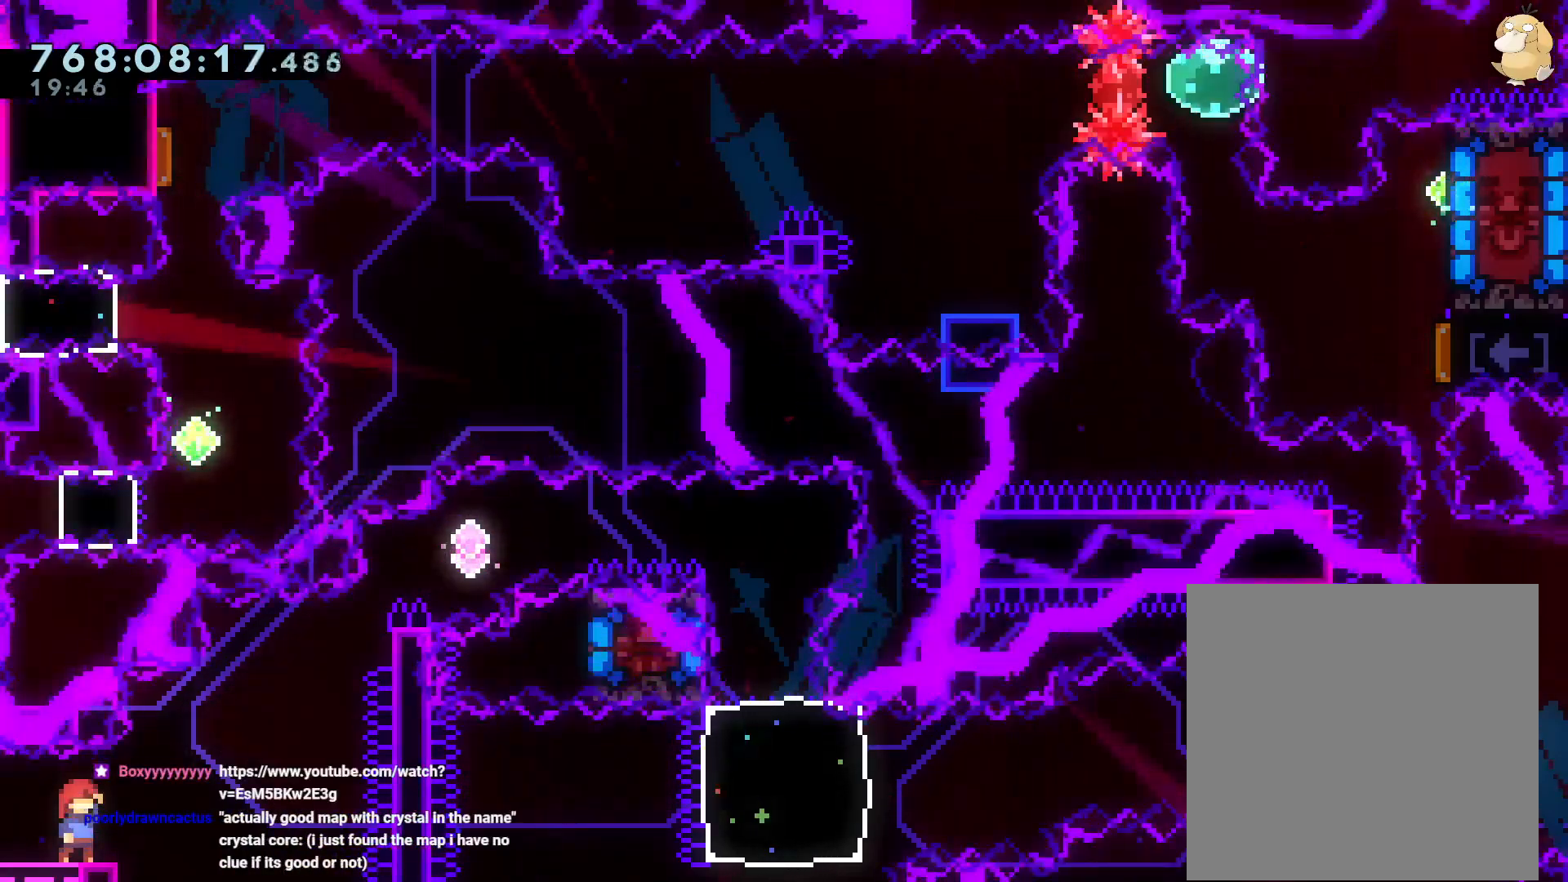
{"buttons": [], "left_stick": "center", "right_stick": "center"}
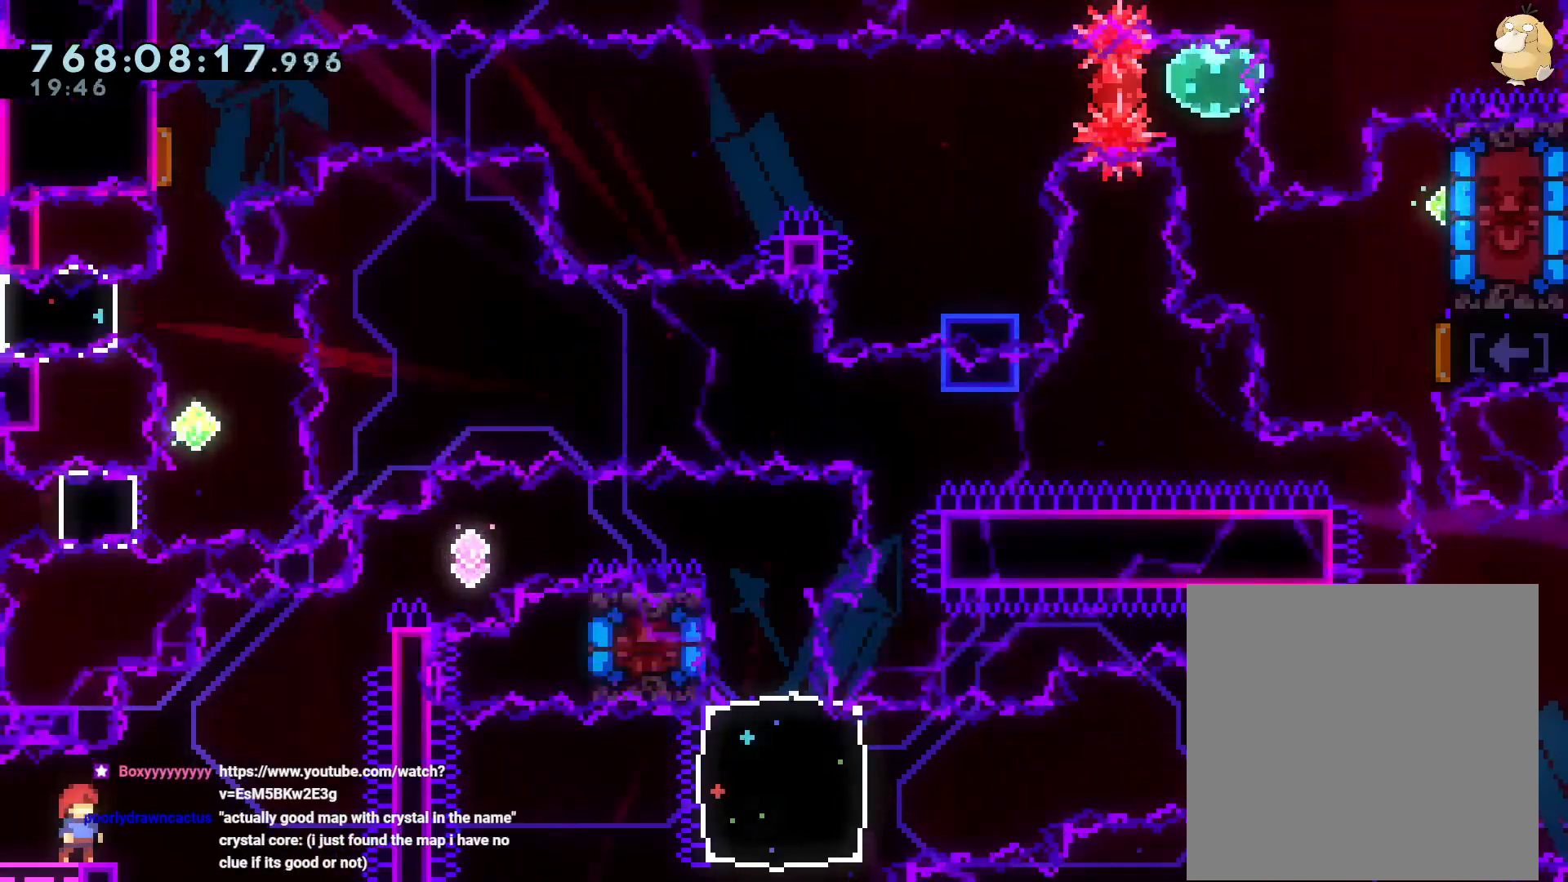
{"buttons": [], "left_stick": "center", "right_stick": "center", "events": []}
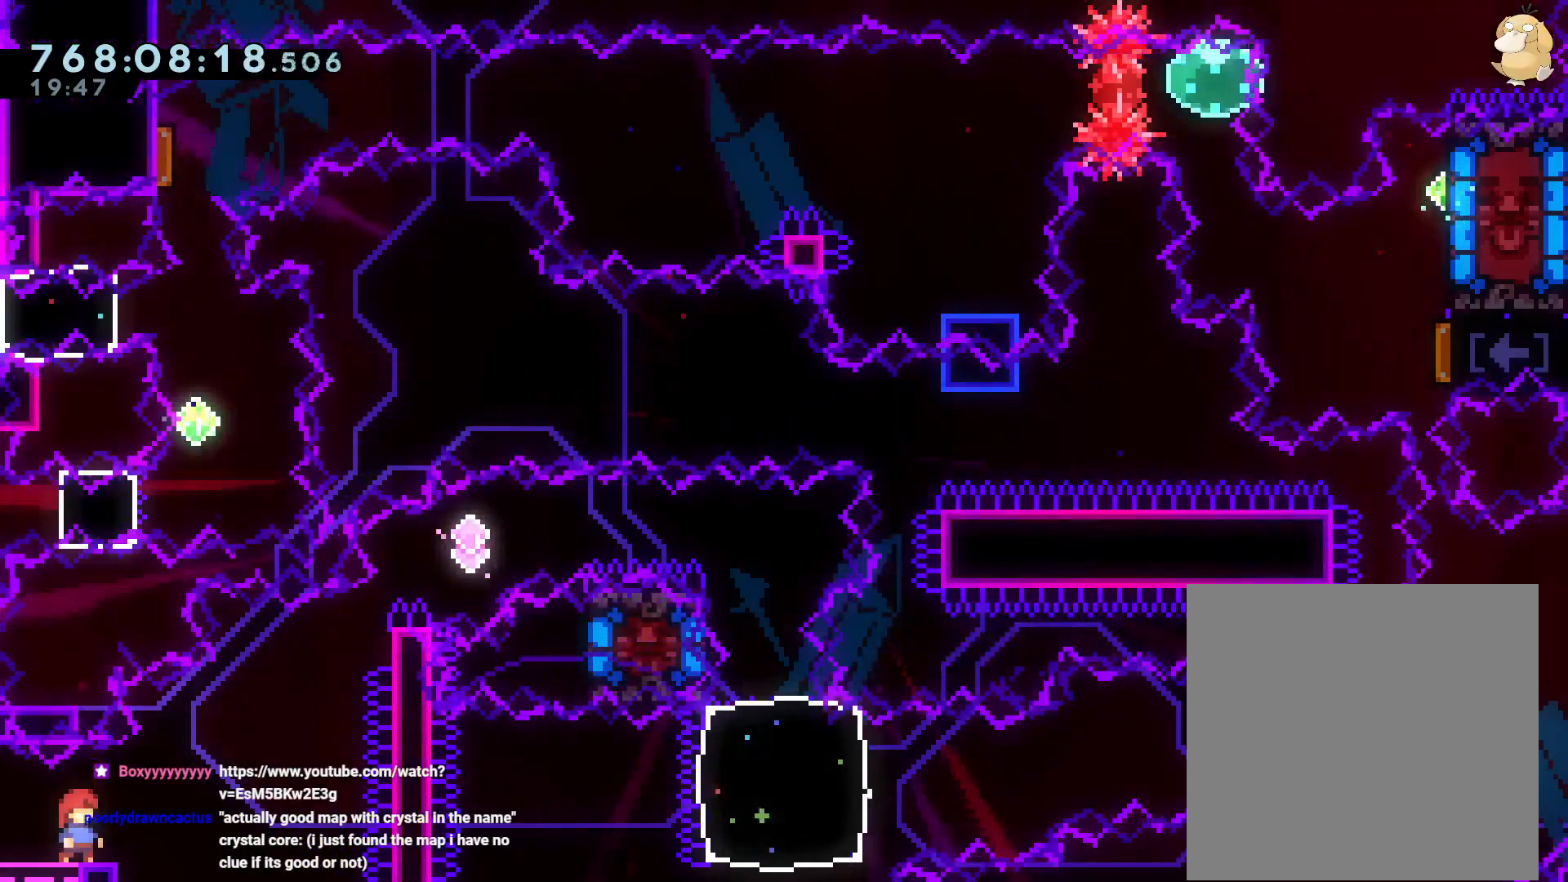
{"buttons": [], "left_stick": "center", "right_stick": "center", "events": [[33, "L1", "down"], [150, "L1", "up"]]}